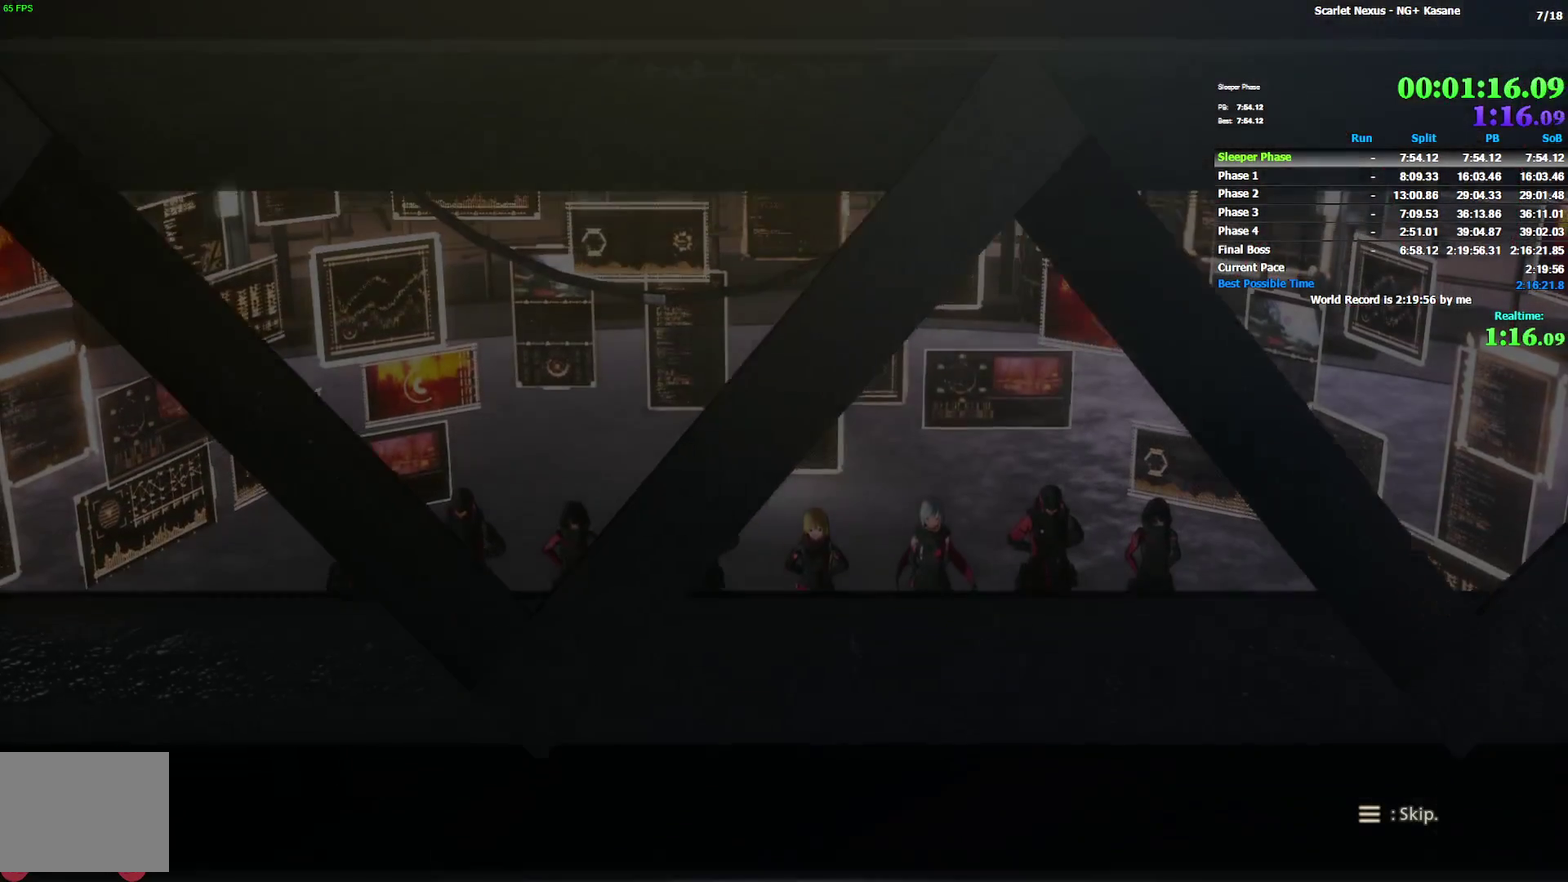
Gameplay with a controller (PlayStation layout); each line is a JSON object with the inputs held at the frame after it. "events" lists button and stick changes between this image and that frame as [ms after this image, input, new state], when the widget could be followed in between. Not read: DPAD_DOWN DPAD_UP HOME L2 R2 SELECT START TOUCHPAD TRIANGLE.
{"buttons": ["CROSS"], "left_stick": "center", "right_stick": "center", "events": [[450, "CROSS", "down"]]}
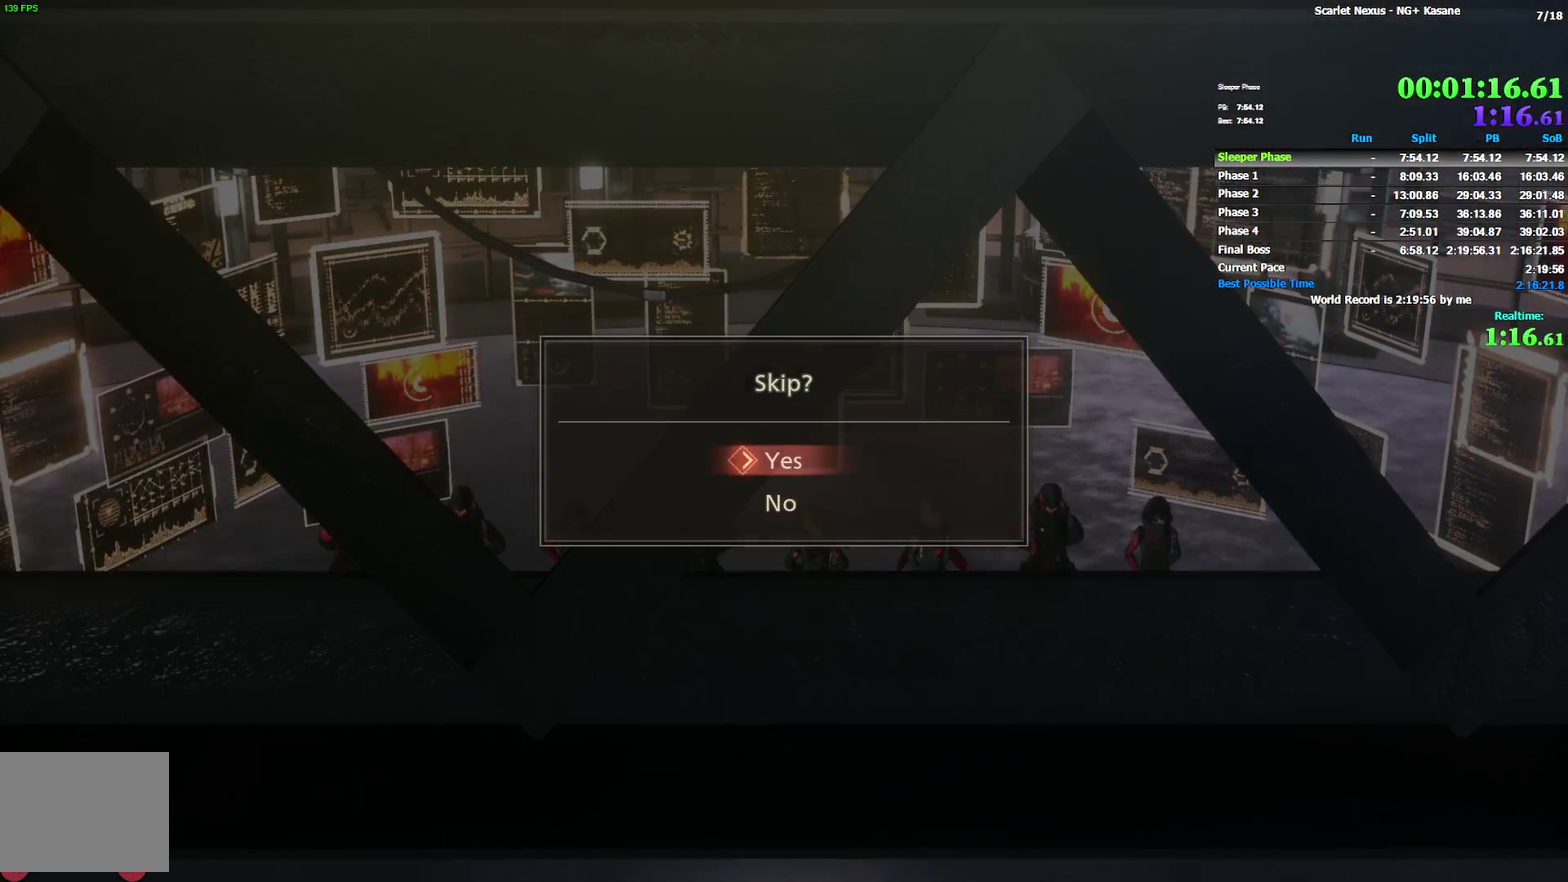
{"buttons": [], "left_stick": "center", "right_stick": "center", "events": [[33, "CROSS", "up"], [83, "CROSS", "down"], [150, "CROSS", "up"]]}
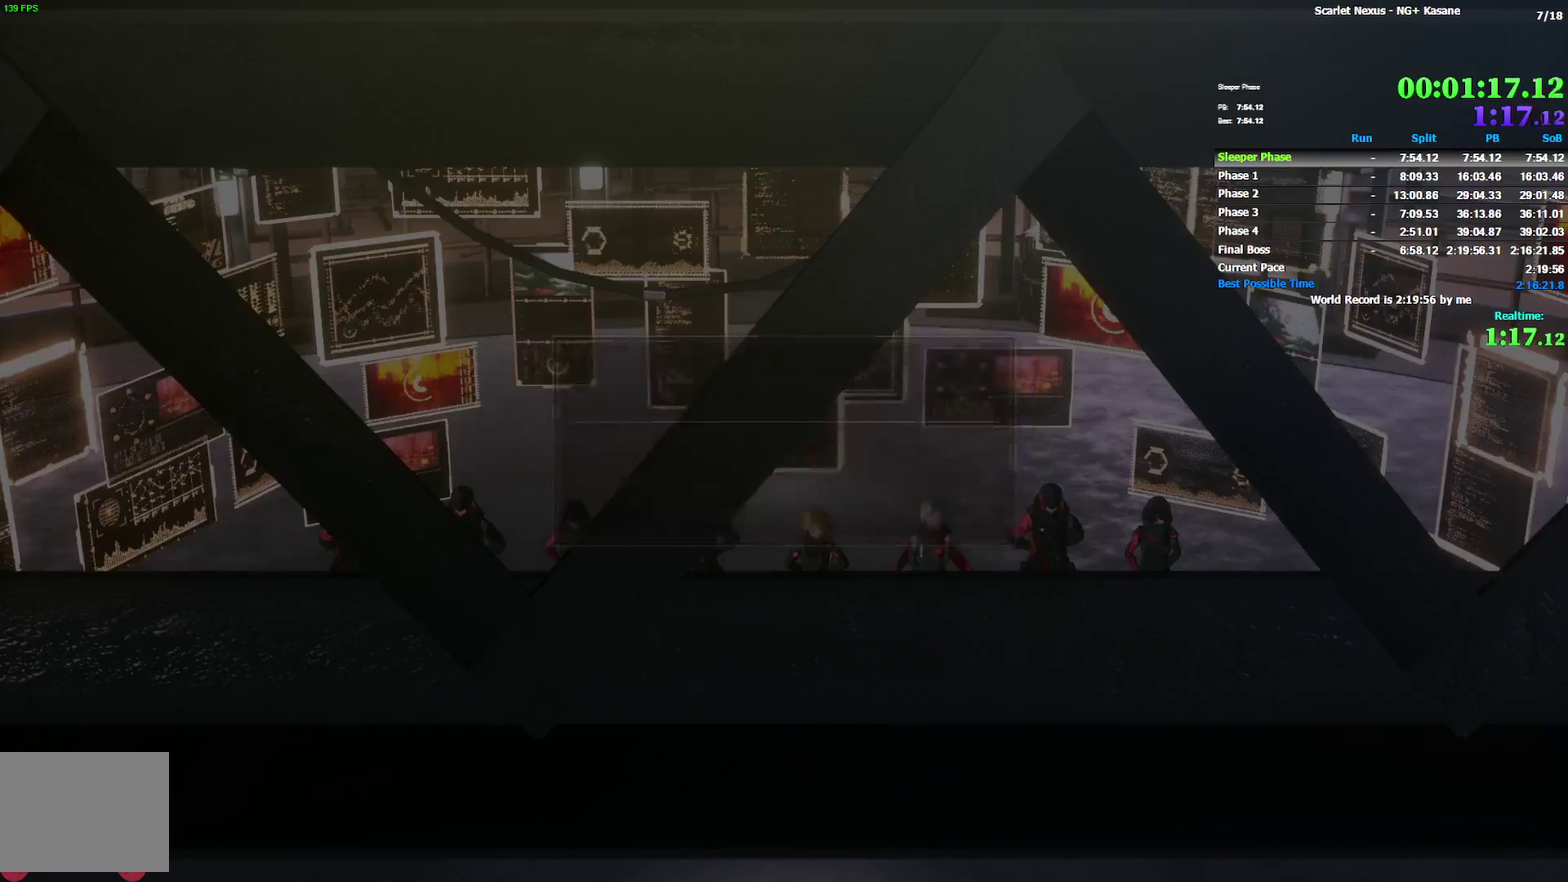
{"buttons": [], "left_stick": "center", "right_stick": "center"}
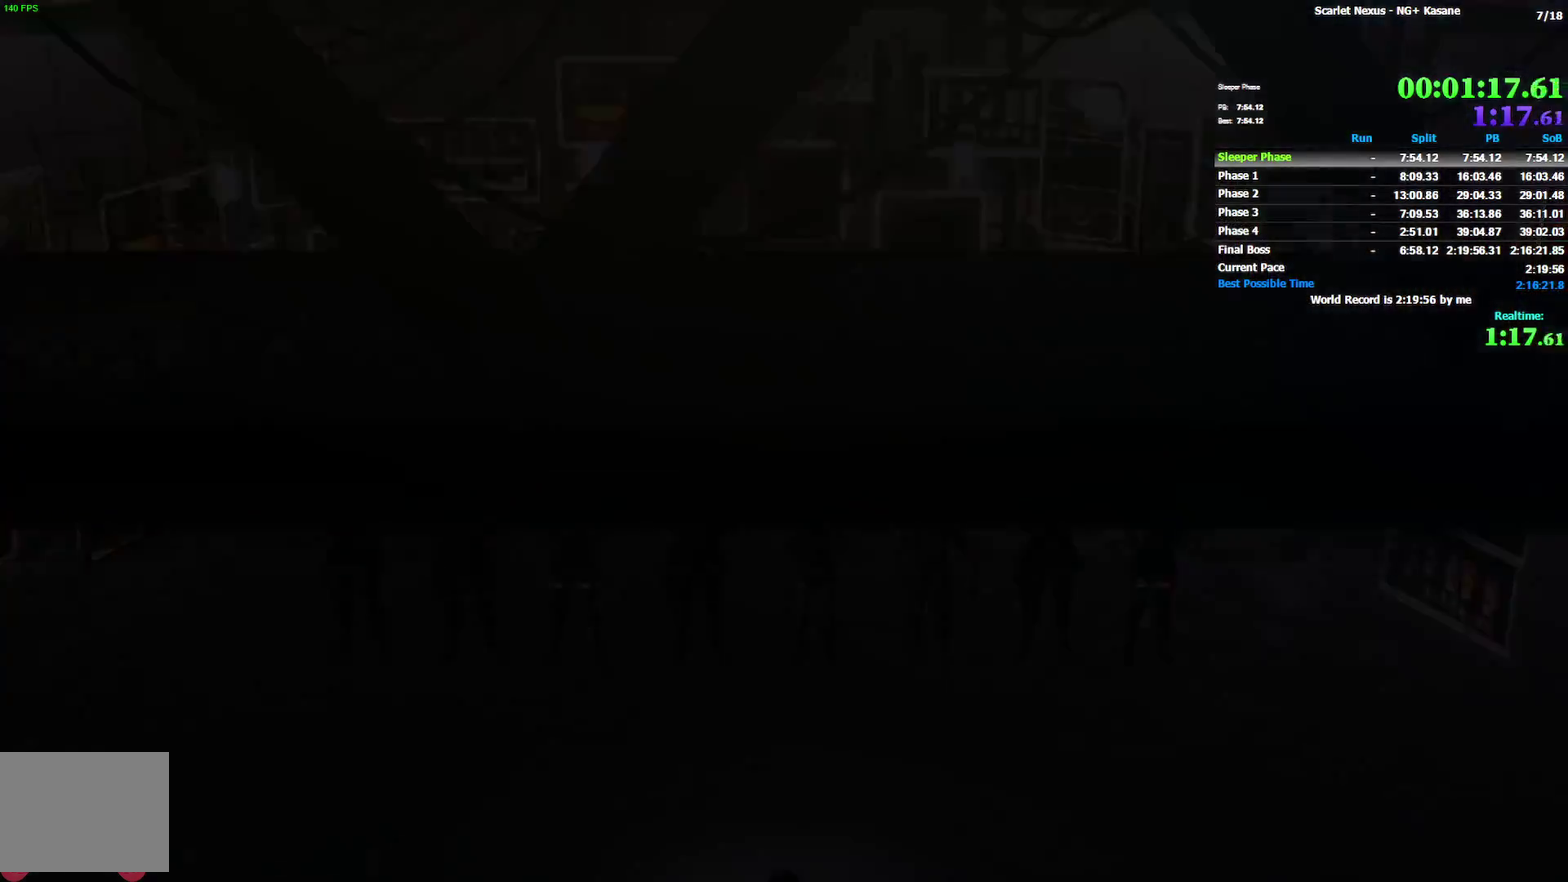
{"buttons": ["CROSS"], "left_stick": "center", "right_stick": "center", "events": [[400, "CROSS", "down"]]}
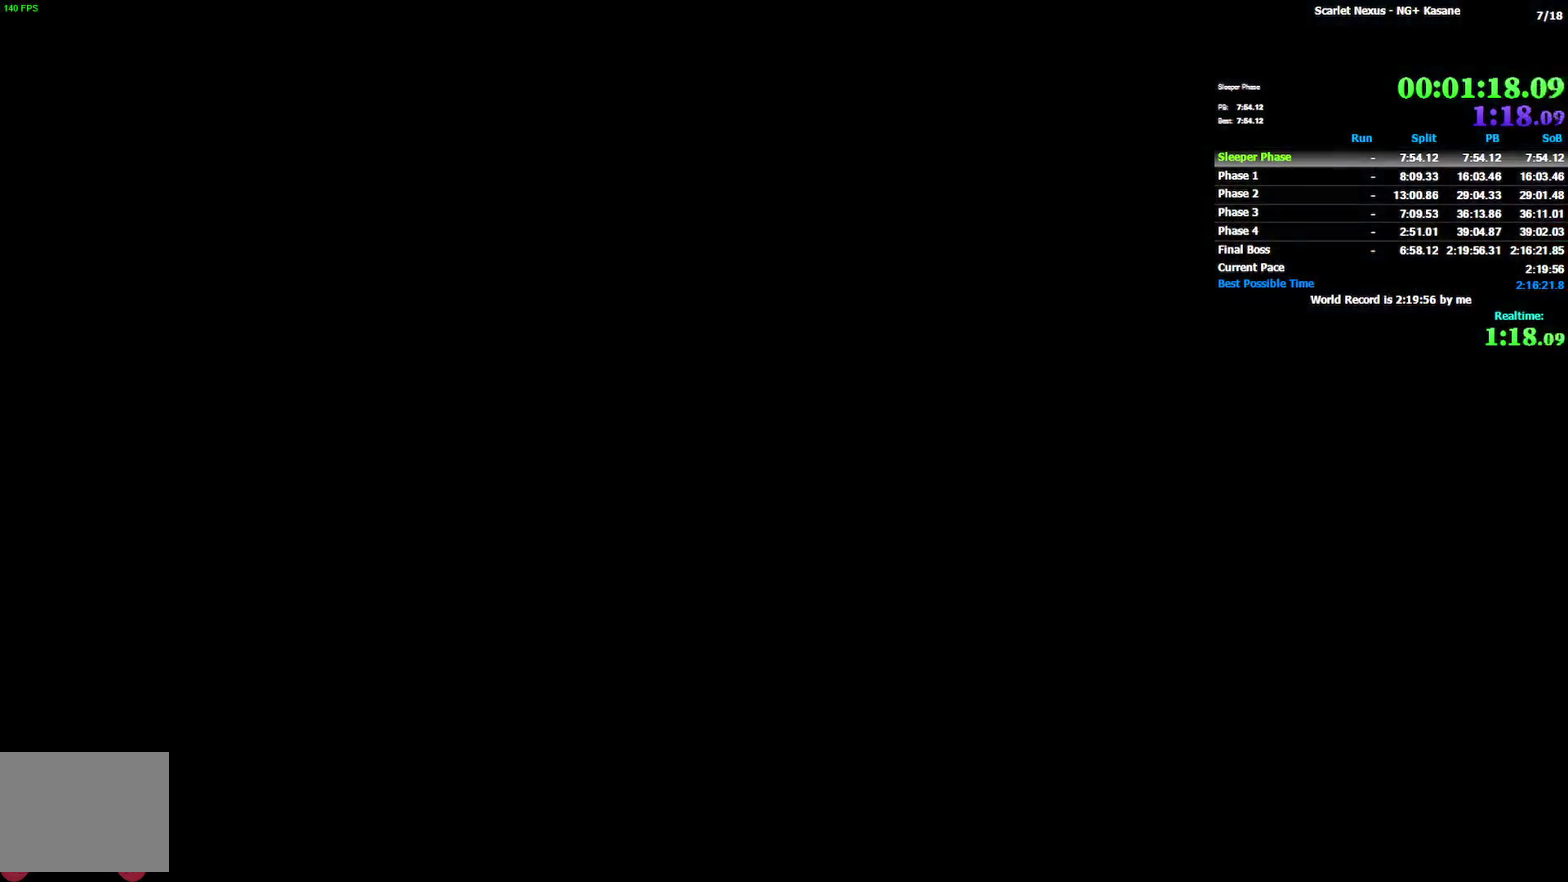
{"buttons": ["CROSS"], "left_stick": "center", "right_stick": "center", "events": [[100, "CROSS", "up"], [283, "CROSS", "down"], [350, "CROSS", "up"], [400, "CROSS", "down"]]}
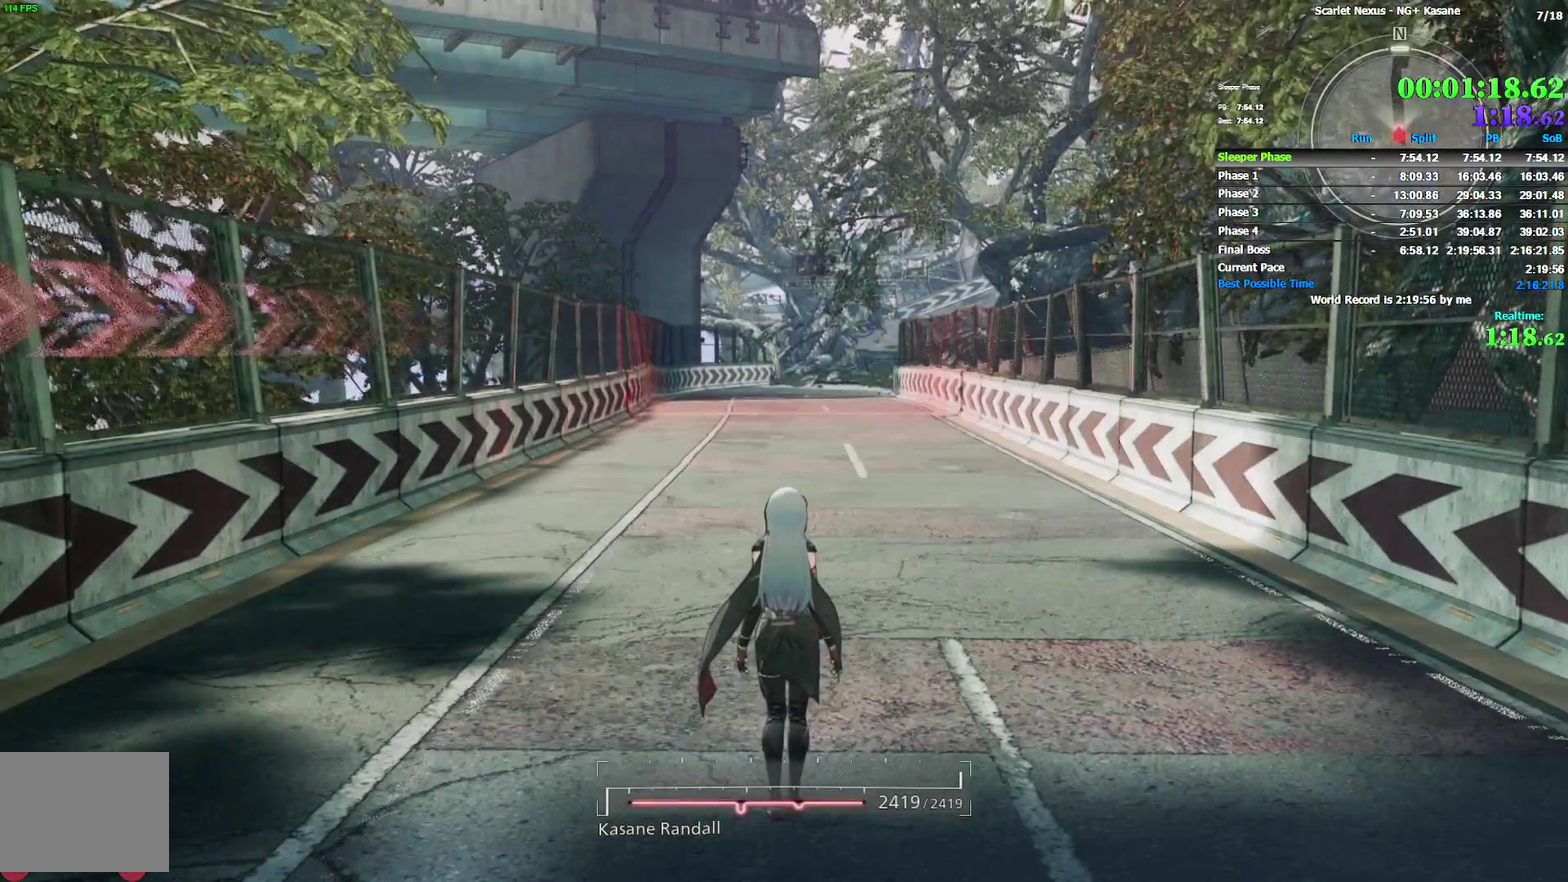
{"buttons": ["CROSS"], "left_stick": "center", "right_stick": "center", "events": [[150, "CROSS", "up"], [217, "CROSS", "down"], [283, "CROSS", "up"], [350, "CROSS", "down"], [417, "CROSS", "up"], [483, "CROSS", "down"]]}
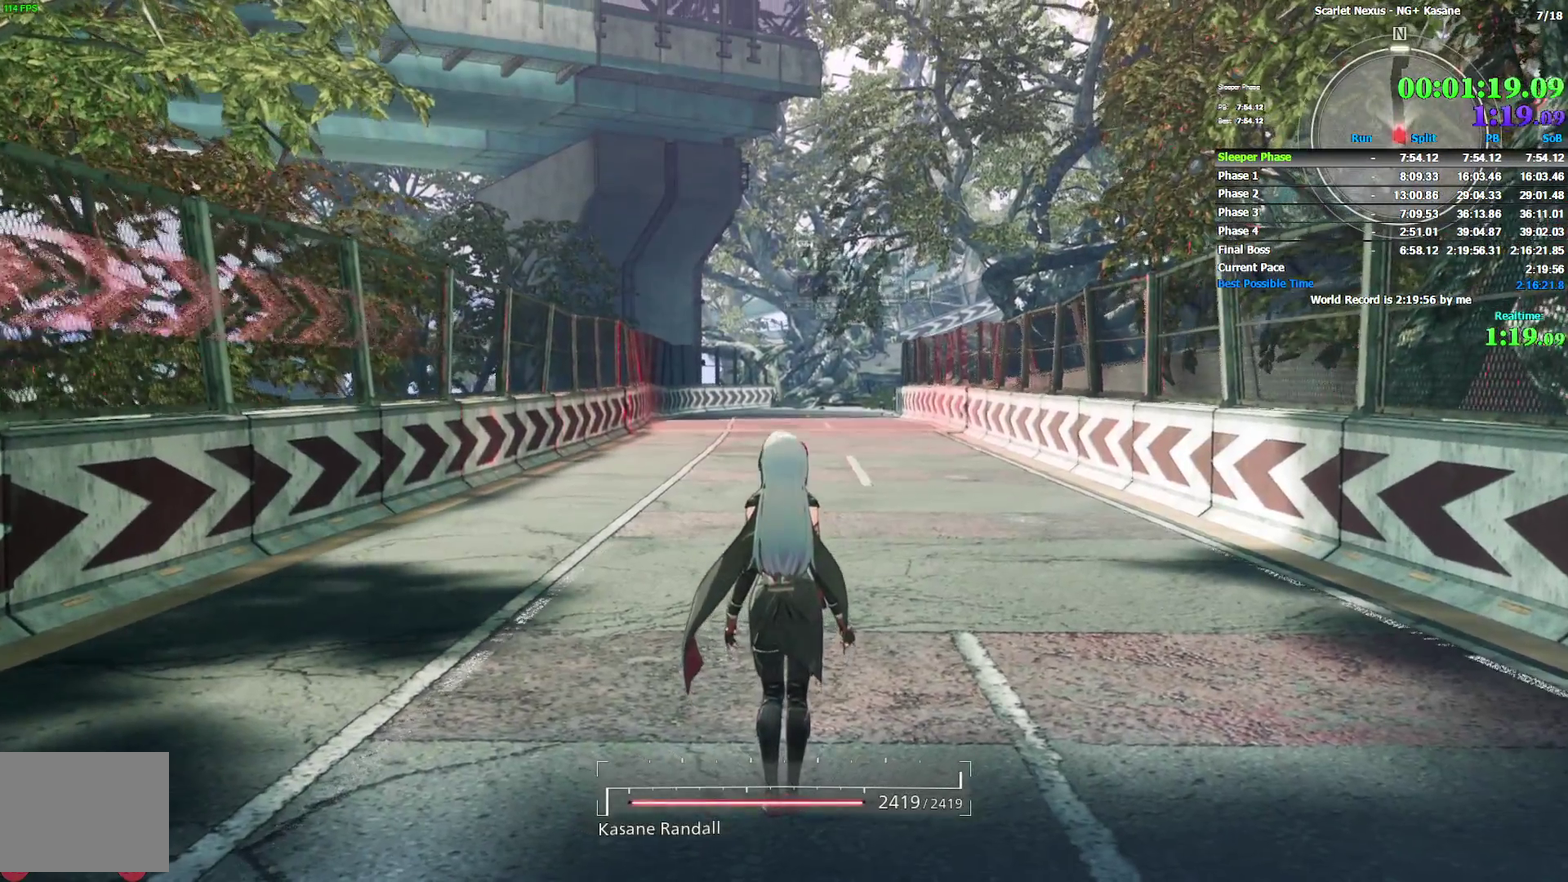
{"buttons": [], "left_stick": "center", "right_stick": "center", "events": [[50, "CROSS", "up"], [133, "CROSS", "down"], [200, "CROSS", "up"], [283, "CROSS", "down"], [333, "CROSS", "up"], [417, "CROSS", "down"], [467, "CROSS", "up"]]}
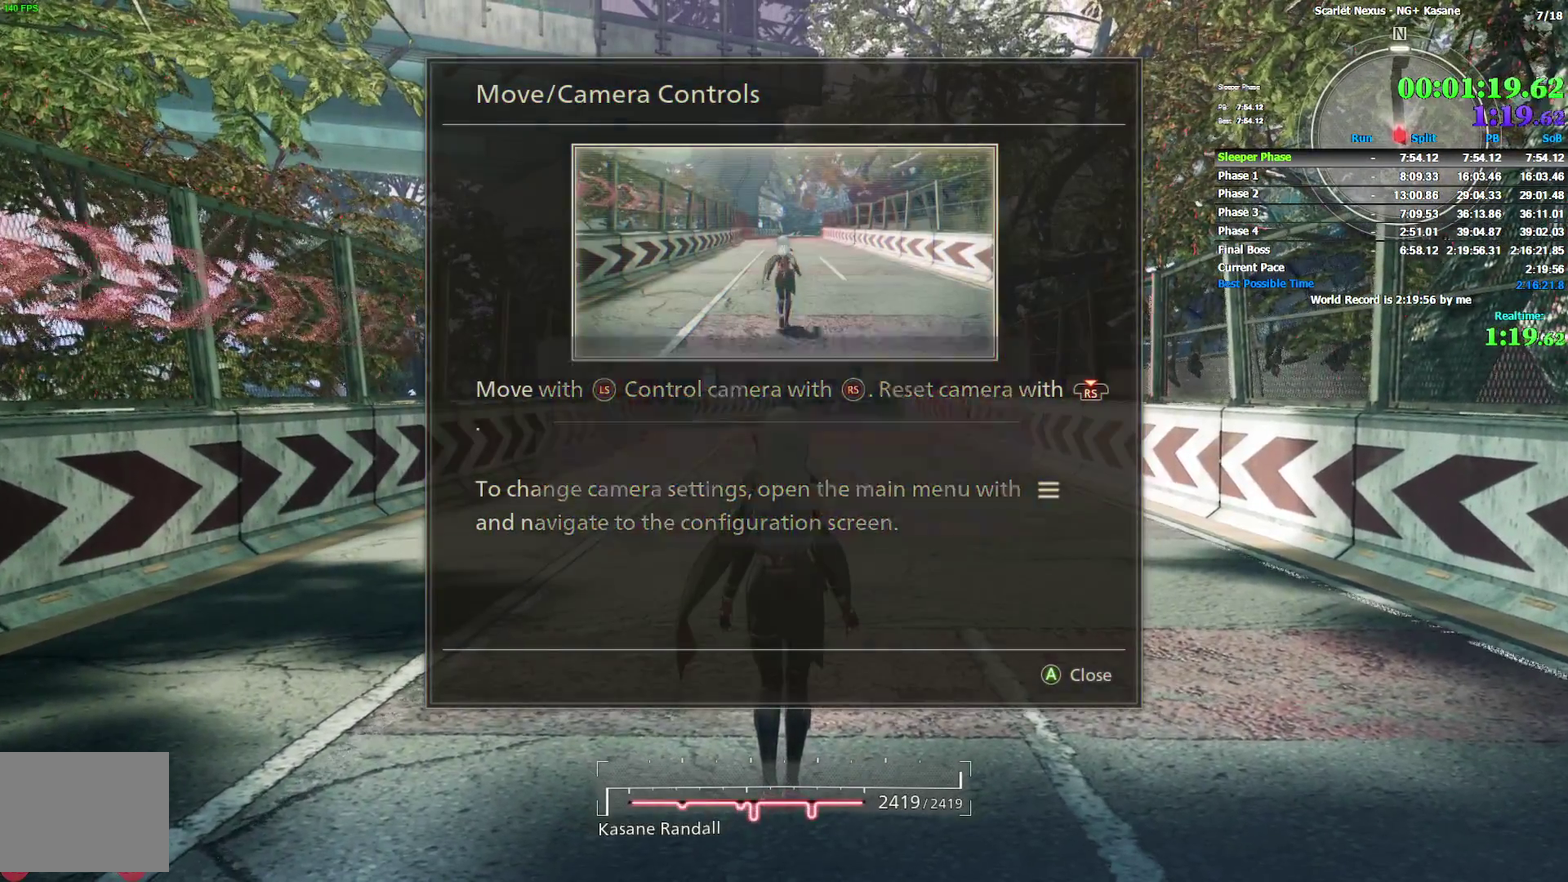
{"buttons": ["CROSS"], "left_stick": "center", "right_stick": "center", "events": [[33, "CROSS", "down"], [100, "CROSS", "up"], [183, "CROSS", "down"], [250, "CROSS", "up"], [333, "CROSS", "down"], [400, "CROSS", "up"], [483, "CROSS", "down"]]}
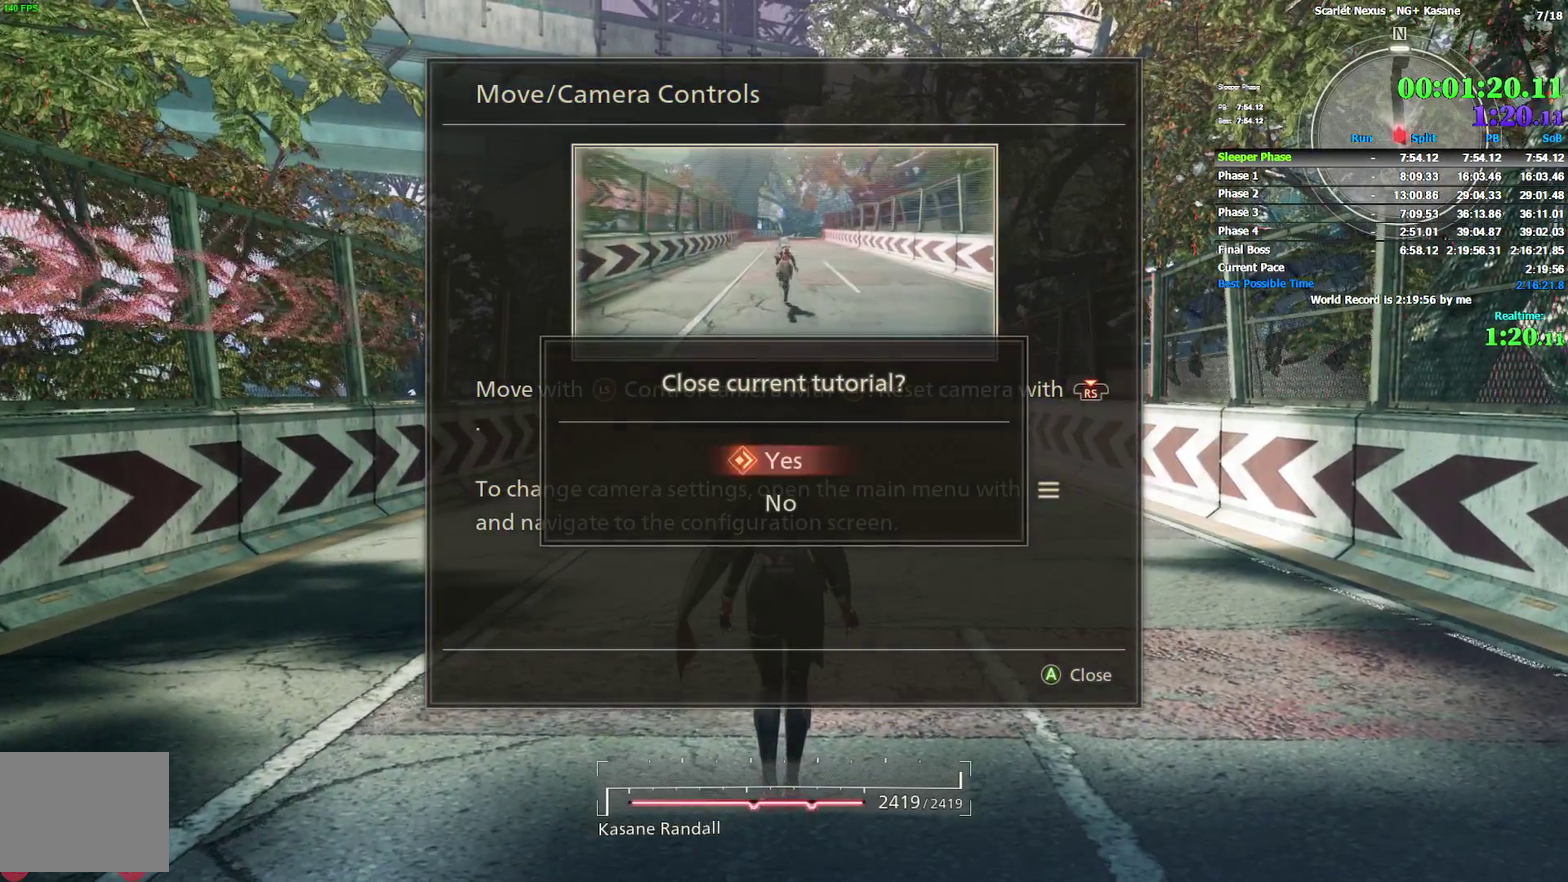
{"buttons": ["CROSS"], "left_stick": "center", "right_stick": "center", "events": [[50, "CROSS", "up"], [100, "CROSS", "down"], [200, "CROSS", "up"], [283, "CROSS", "down"], [367, "CROSS", "up"], [417, "CROSS", "down"]]}
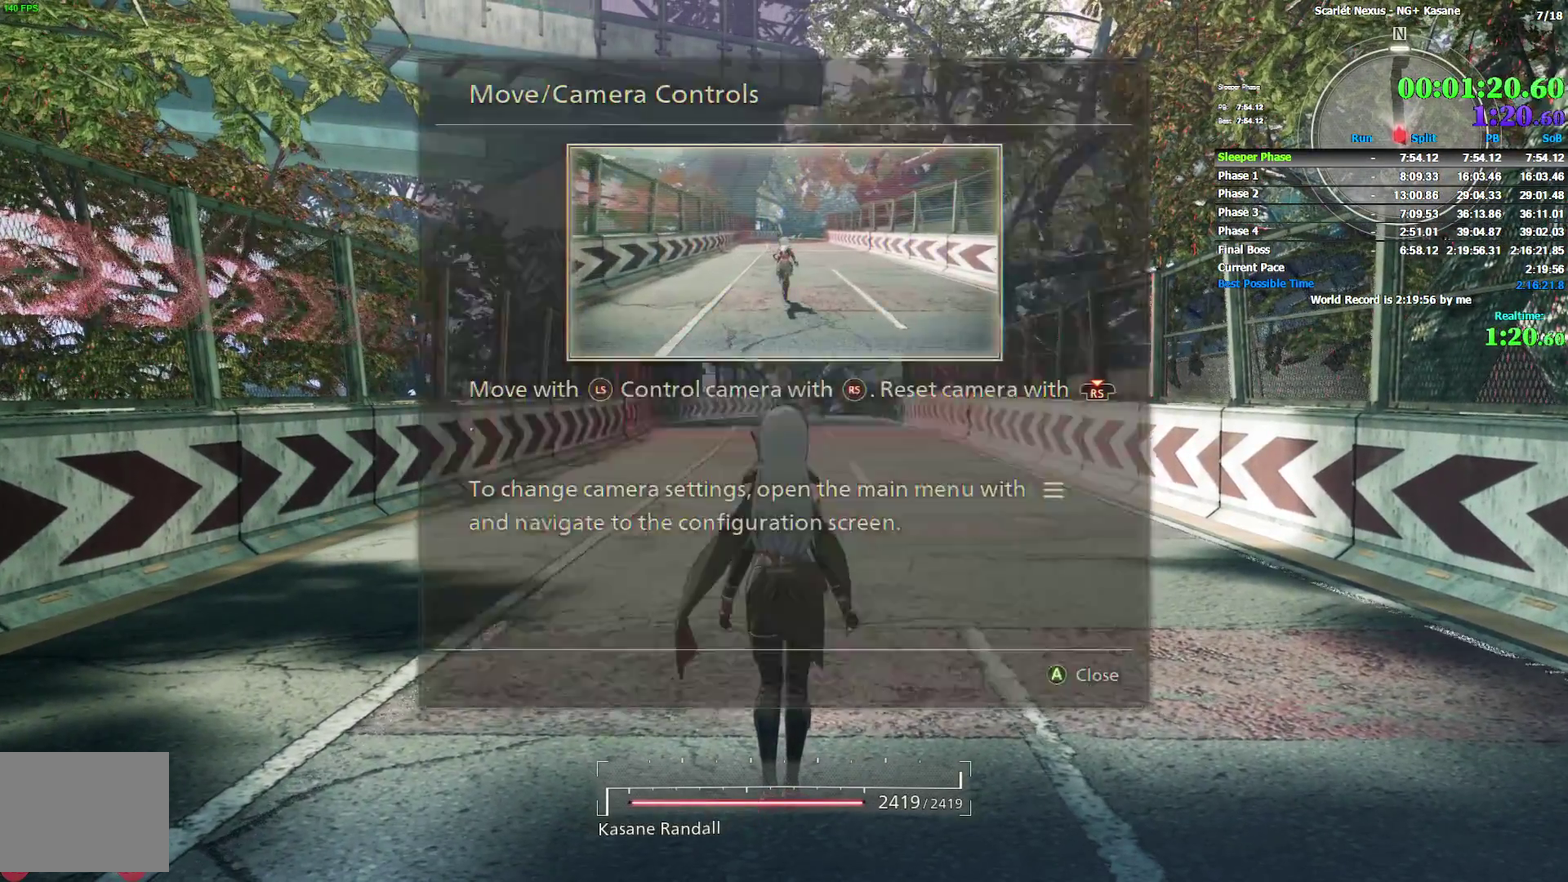
{"buttons": [], "left_stick": "up", "right_stick": "center", "events": [[17, "CROSS", "up"], [83, "CROSS", "down"], [150, "CROSS", "up"], [233, "CROSS", "down"], [250, "left_stick", "up"], [300, "CROSS", "up"]]}
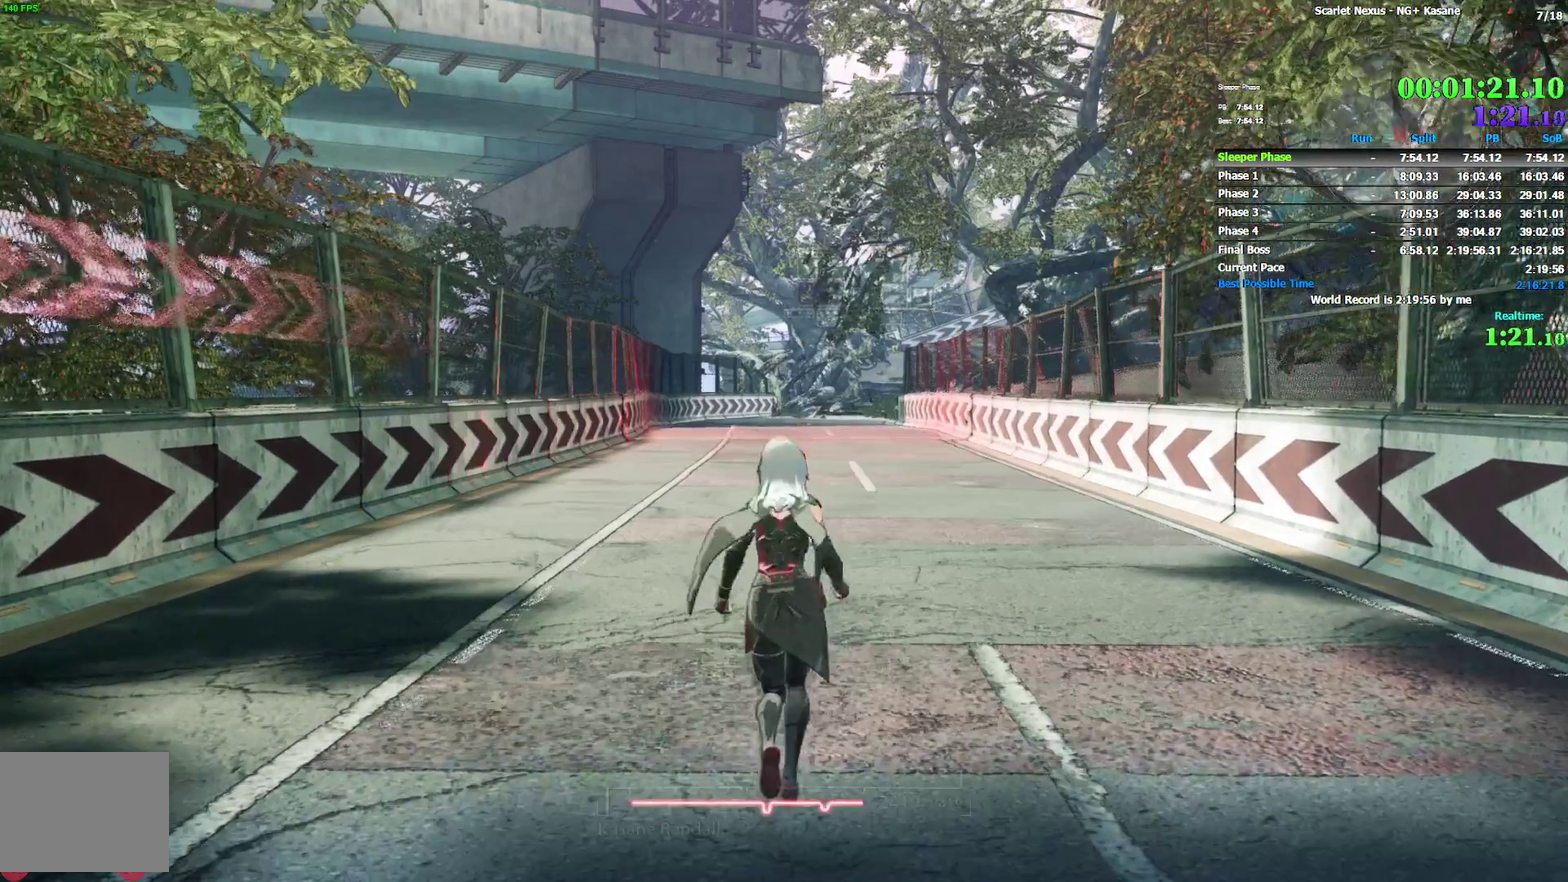
{"buttons": [], "left_stick": "up", "right_stick": "down-right", "events": [[83, "CIRCLE", "down"], [367, "CIRCLE", "up"], [450, "right_stick", "down-right"]]}